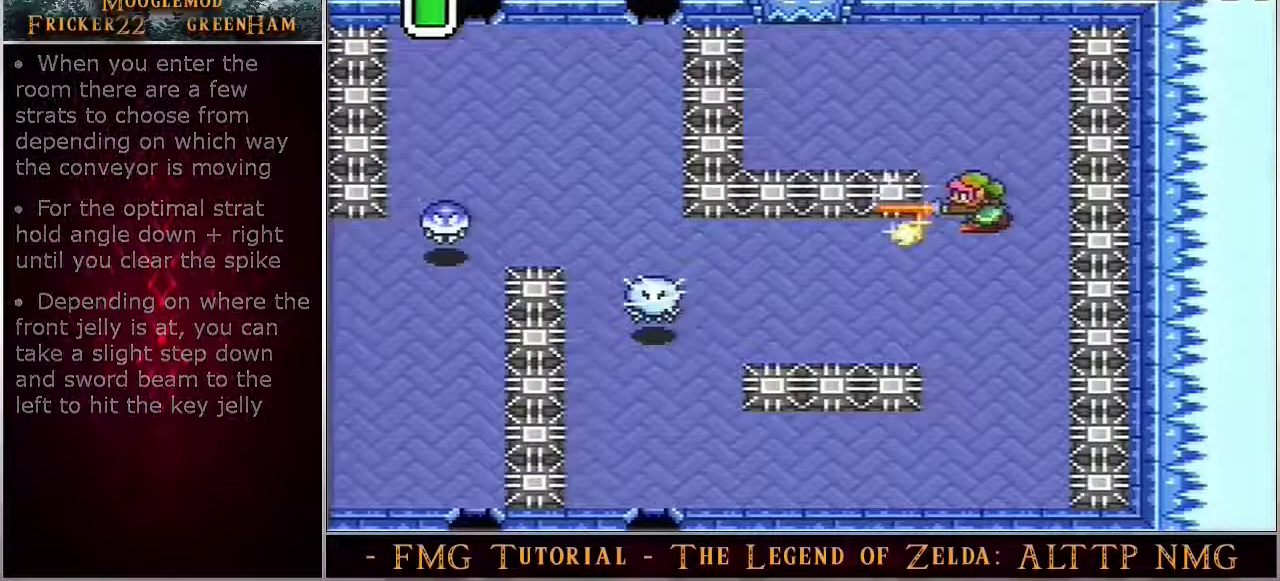
Gameplay with a controller (Nintendo layout); each line is a JSON object with the inputs held at the frame after it (dt_ms = milliseconds from this image to that frame). "events" lists button and stick changes between this image and that frame as [ms after this image, input, new state], when the widget could be followed in between. Not read: DPAD_UP L3 R3.
{"dt_ms": 500, "buttons": ["DPAD_DOWN"], "events": []}
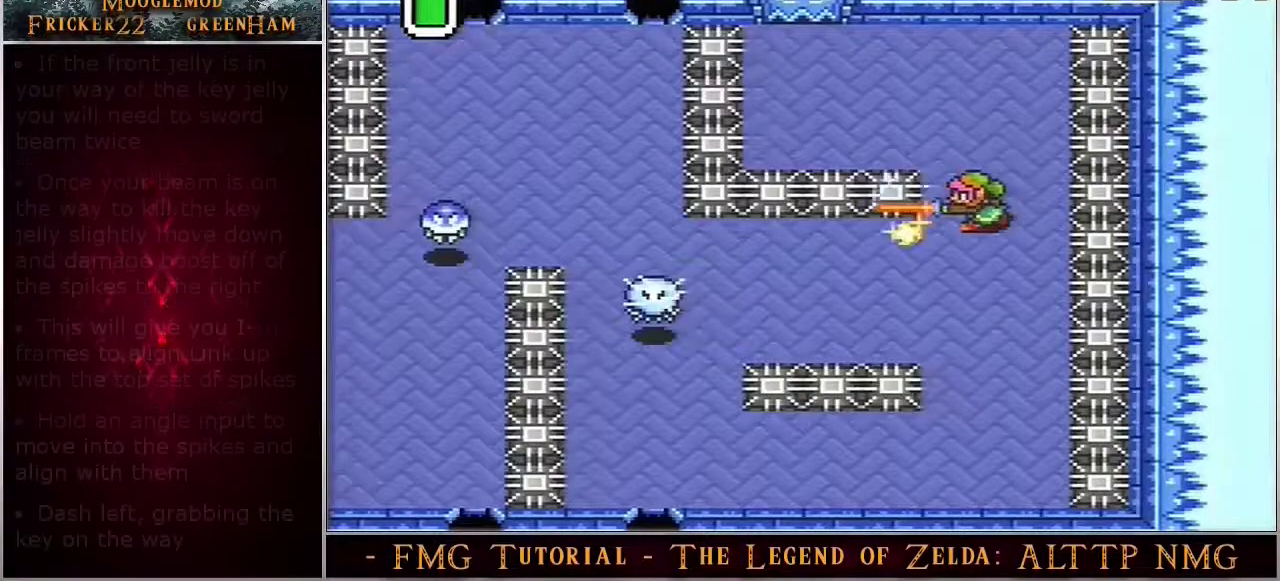
{"dt_ms": 500, "buttons": ["DPAD_DOWN"], "events": []}
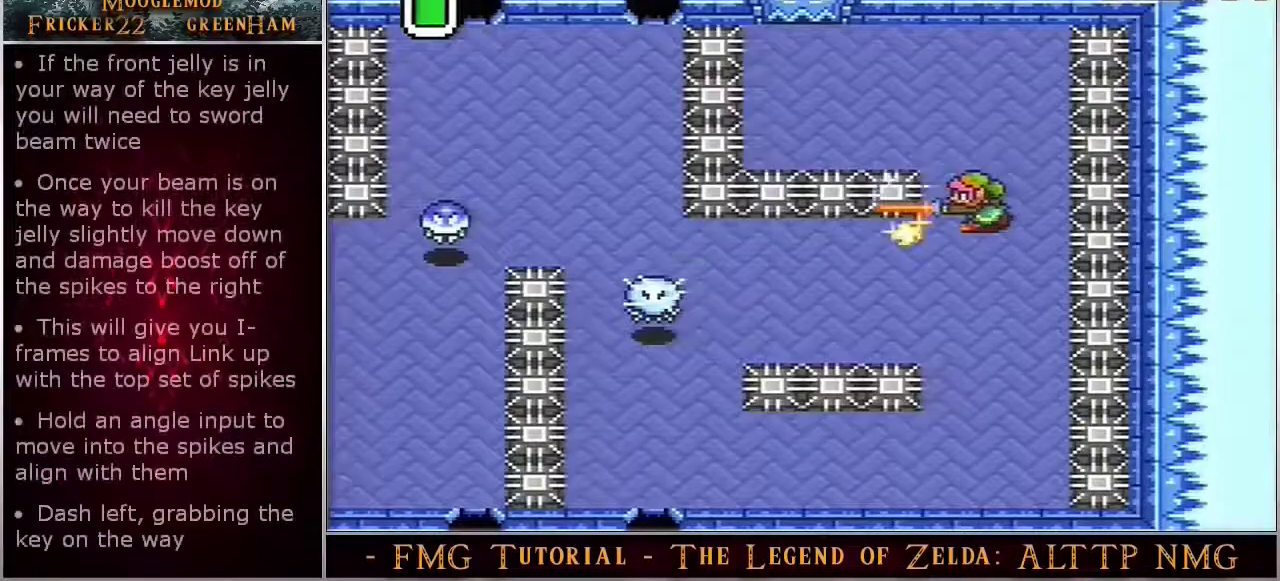
{"dt_ms": 500, "buttons": ["DPAD_DOWN"], "events": []}
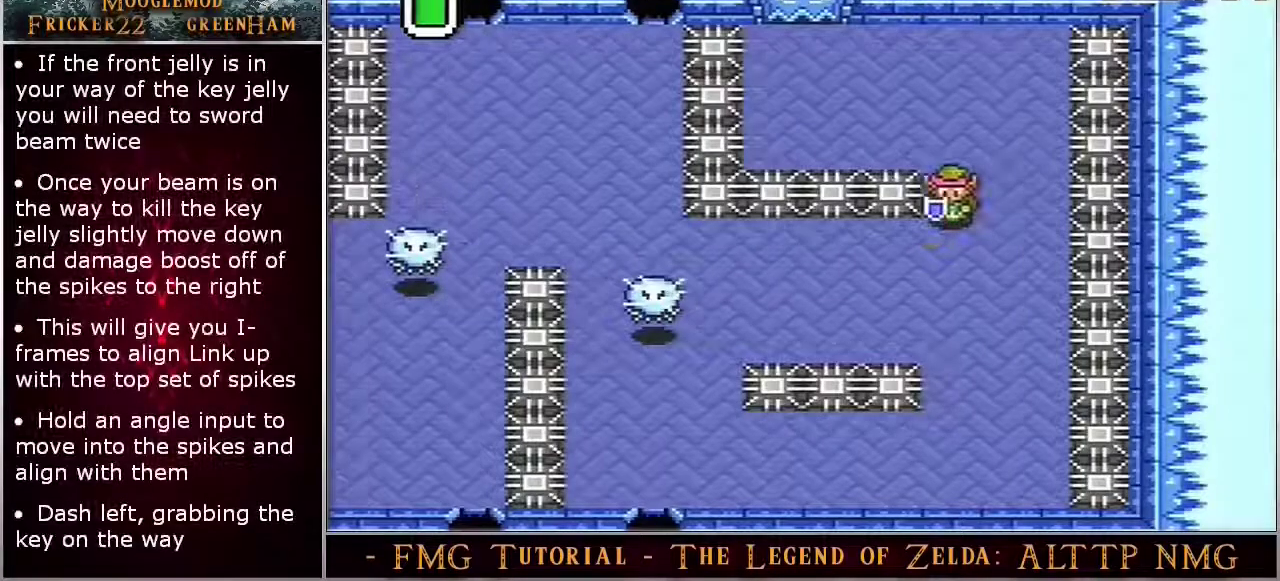
{"dt_ms": 500, "buttons": ["DPAD_DOWN"], "events": []}
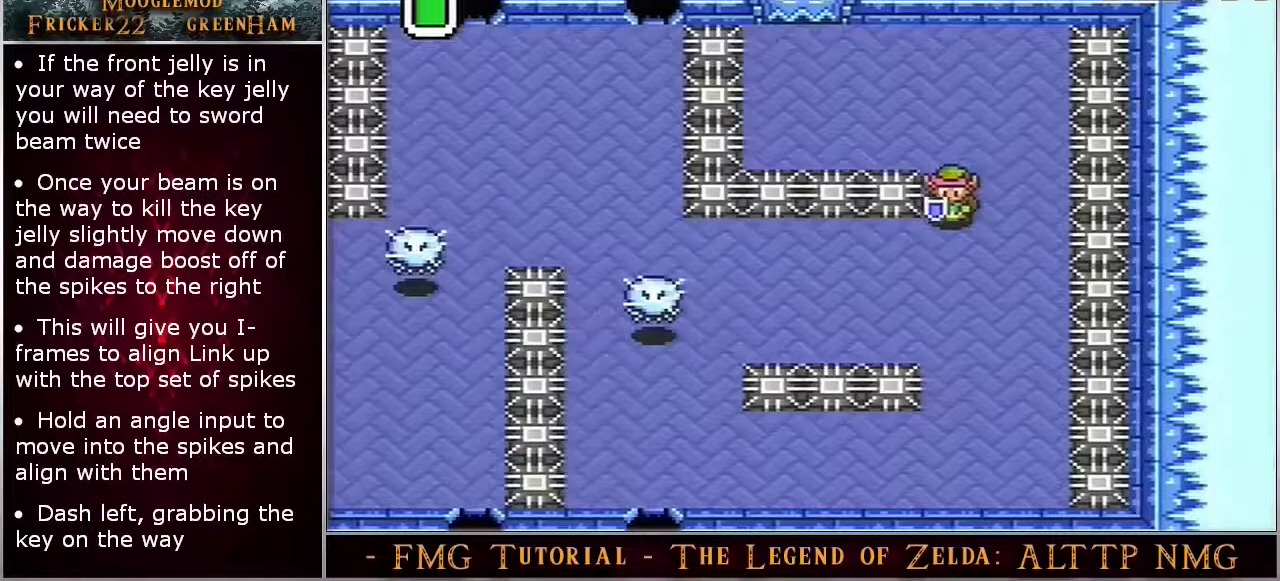
{"dt_ms": 500, "buttons": ["DPAD_DOWN"], "events": []}
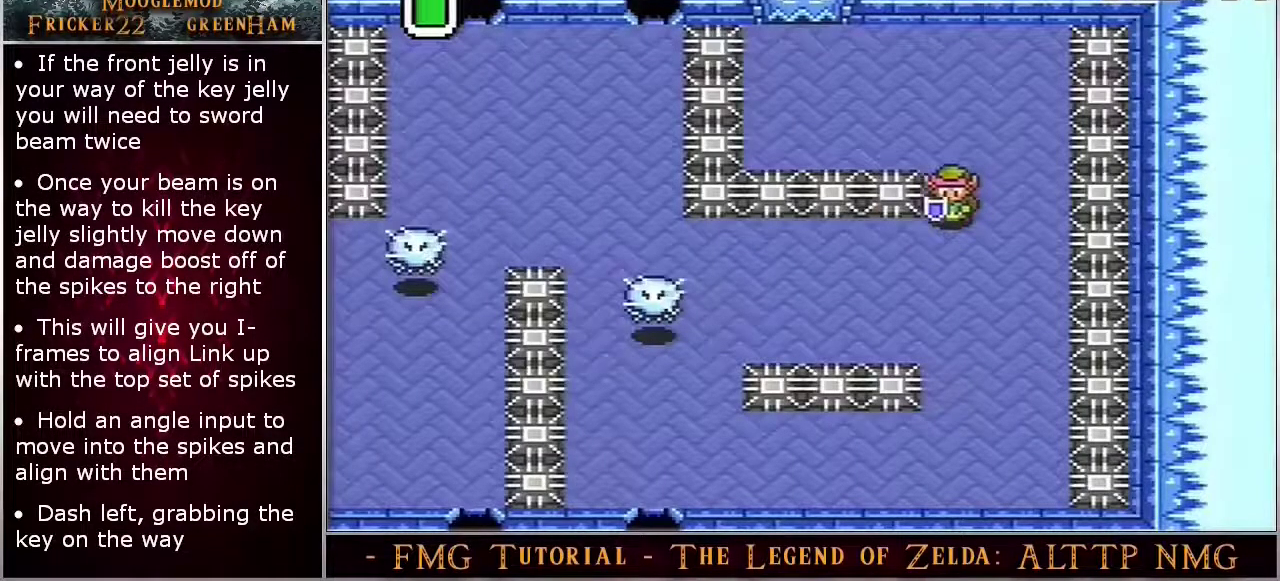
{"dt_ms": 500, "buttons": ["DPAD_DOWN"], "events": []}
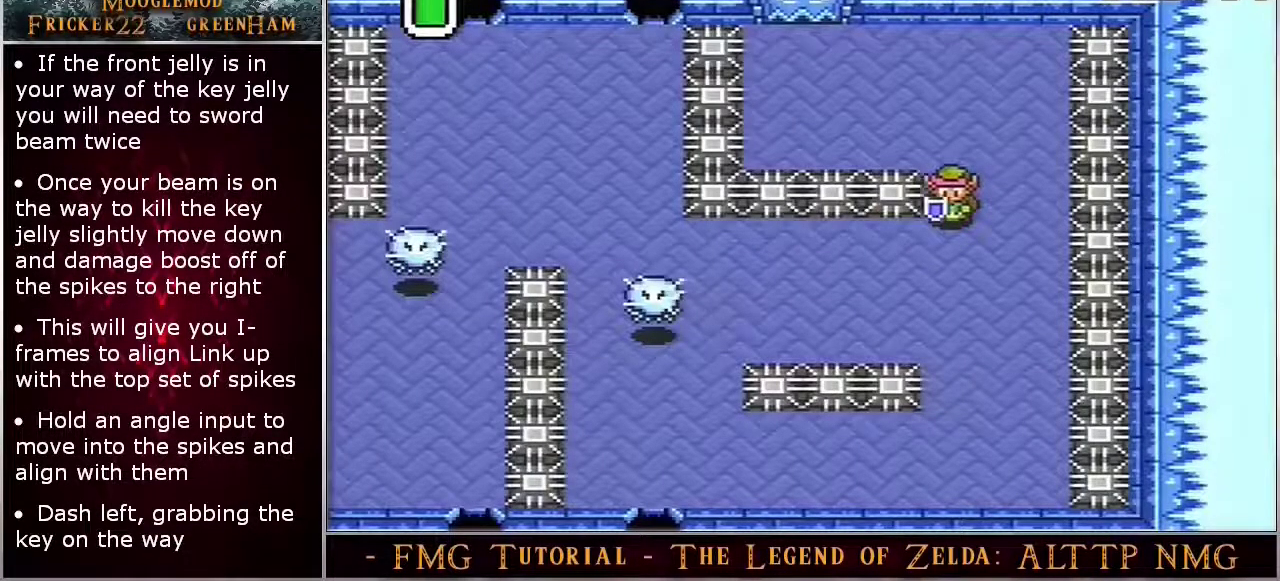
{"dt_ms": 500, "buttons": ["DPAD_DOWN"], "events": []}
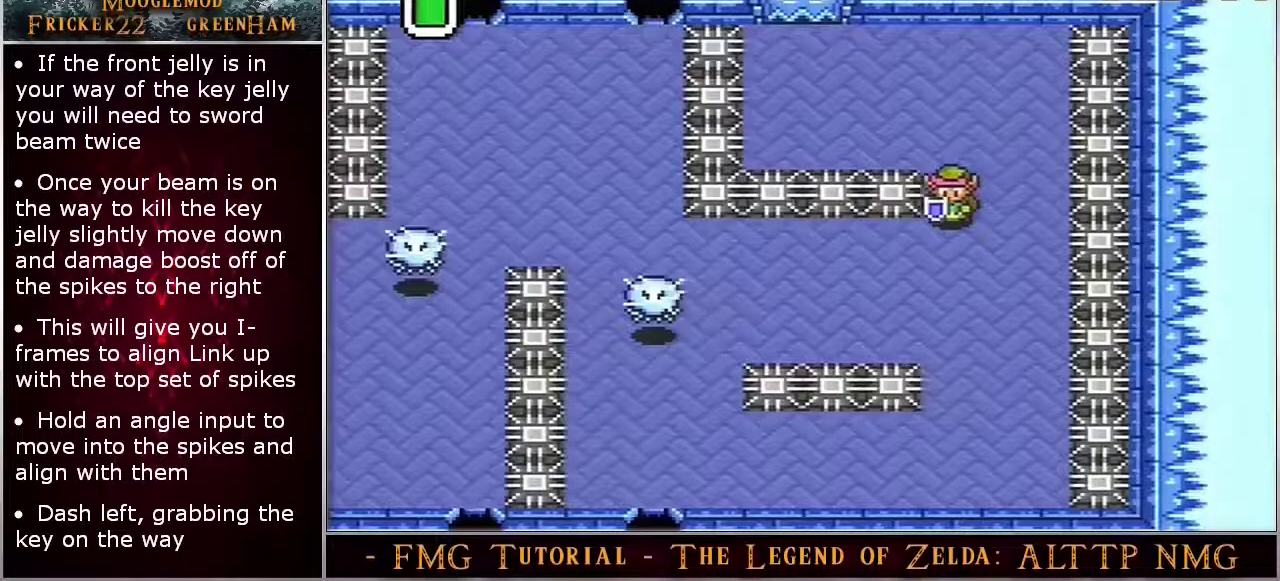
{"dt_ms": 500, "buttons": ["DPAD_DOWN"], "events": []}
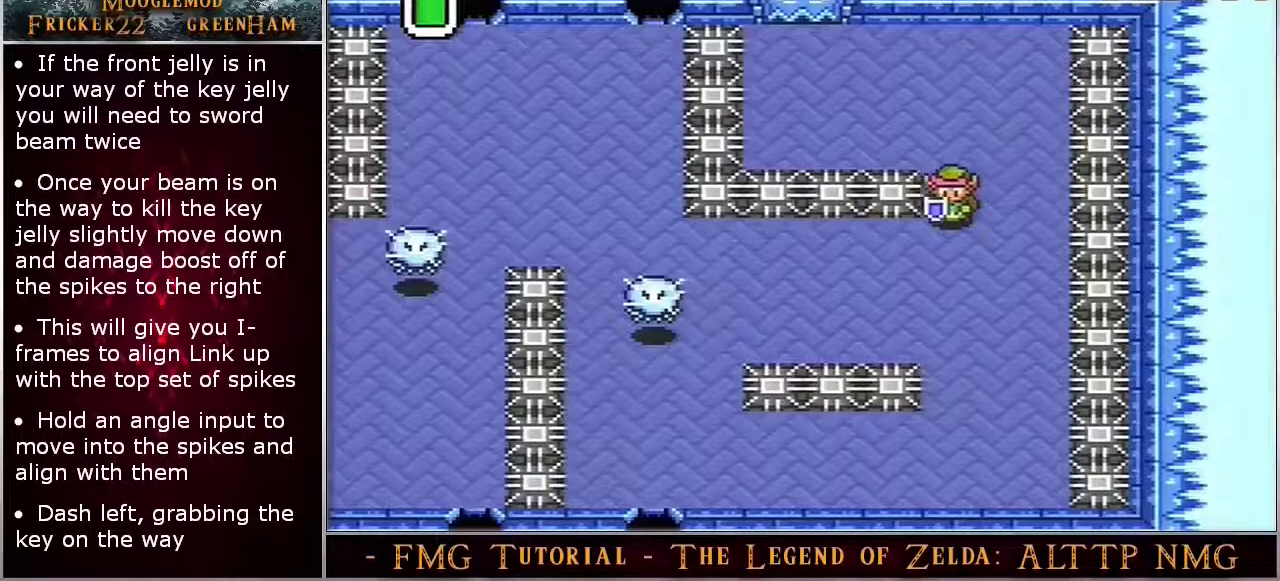
{"dt_ms": 700, "buttons": [], "events": [[683, "DPAD_DOWN", "up"]]}
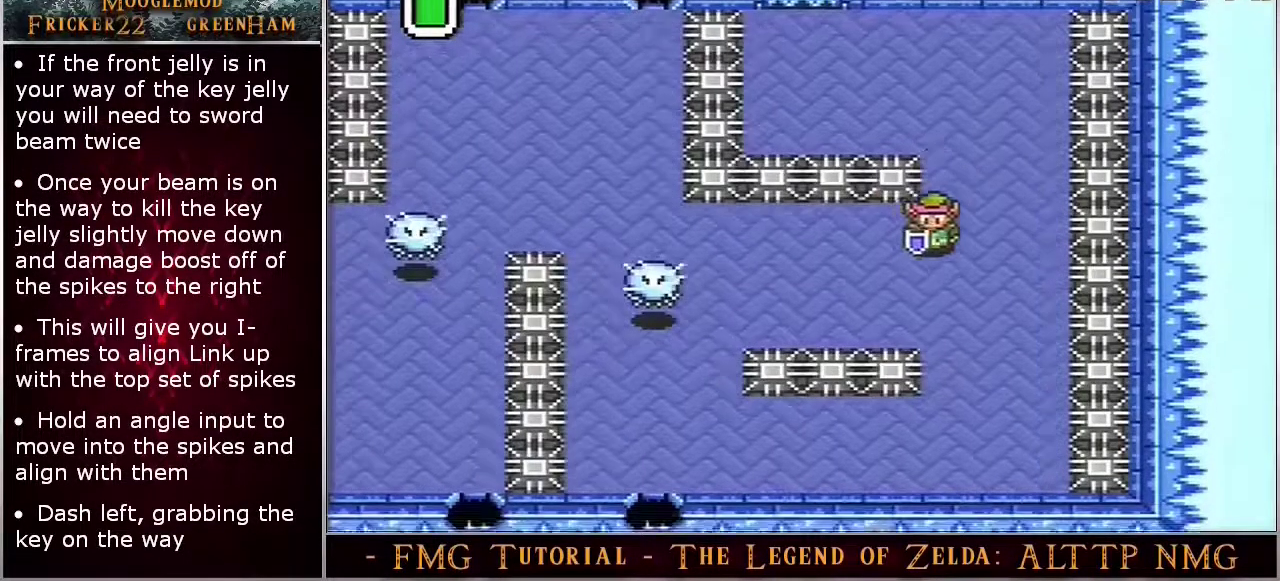
{"dt_ms": 300, "buttons": [], "events": [[50, "B", "down"], [133, "B", "up"]]}
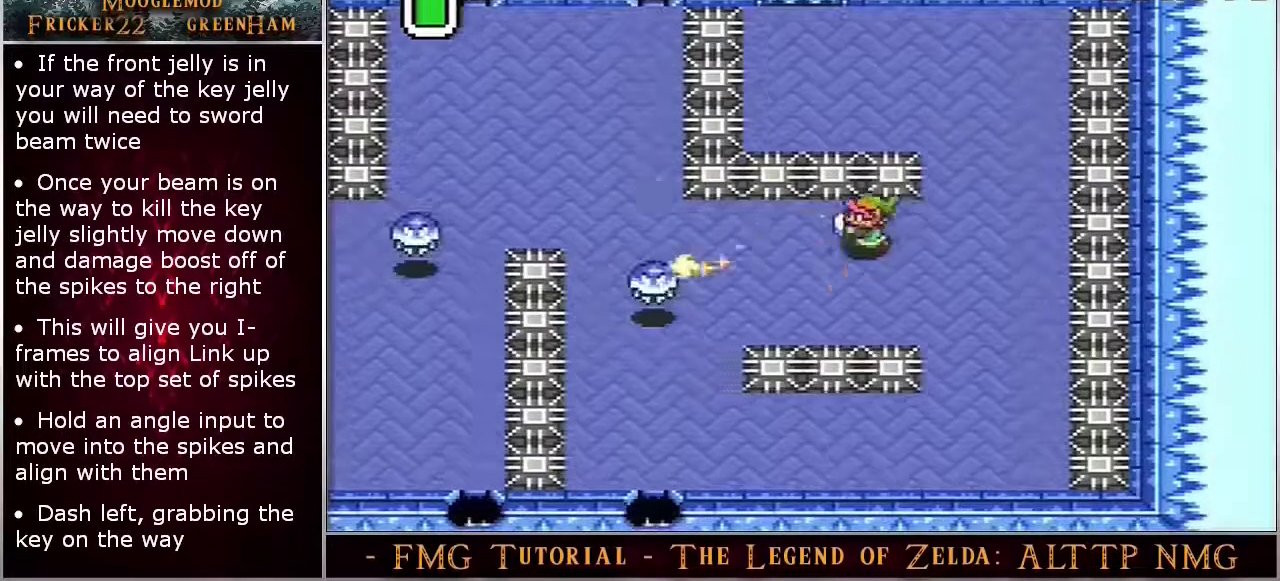
{"dt_ms": 500, "buttons": [], "events": [[83, "B", "down"], [217, "B", "up"]]}
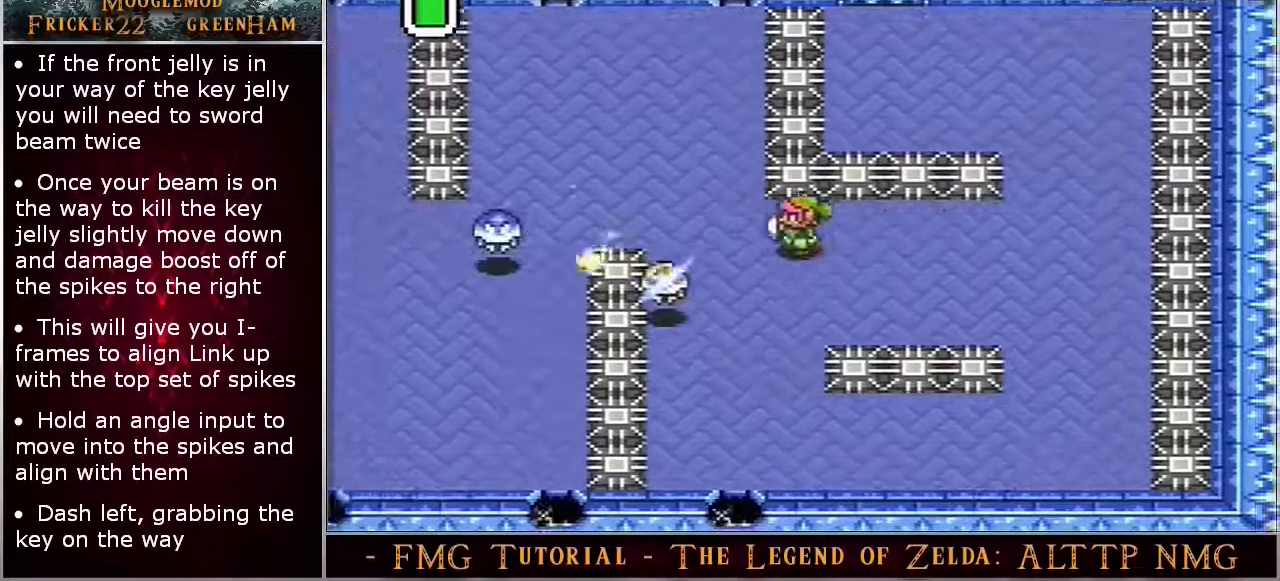
{"dt_ms": 300, "buttons": [], "events": []}
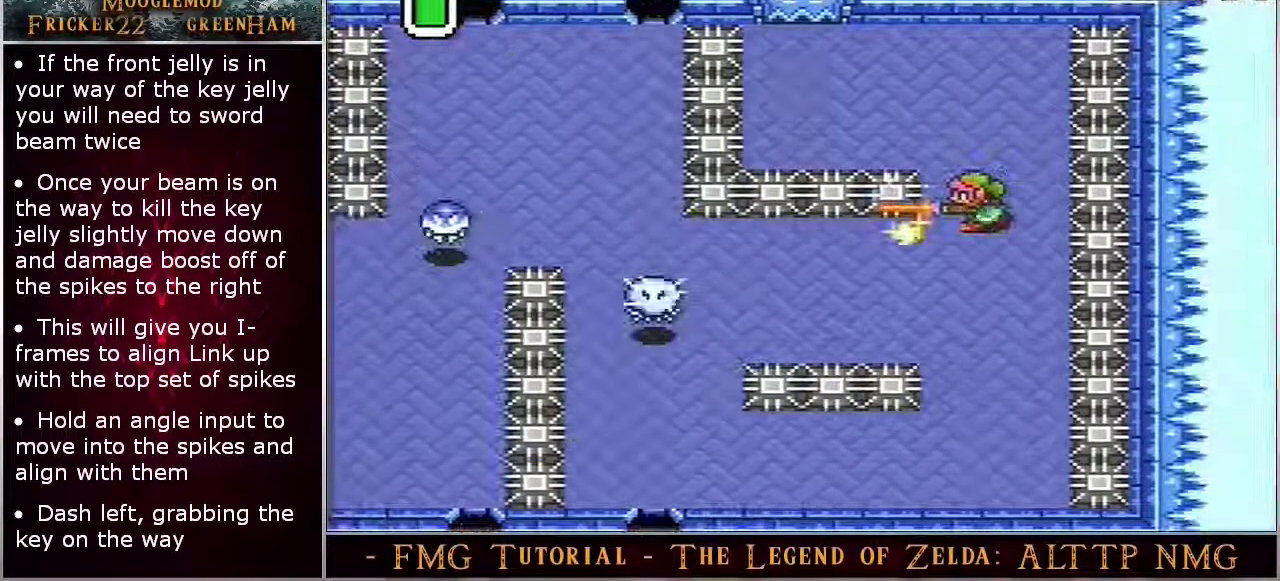
{"dt_ms": 700, "buttons": ["DPAD_DOWN"], "events": [[400, "DPAD_DOWN", "down"]]}
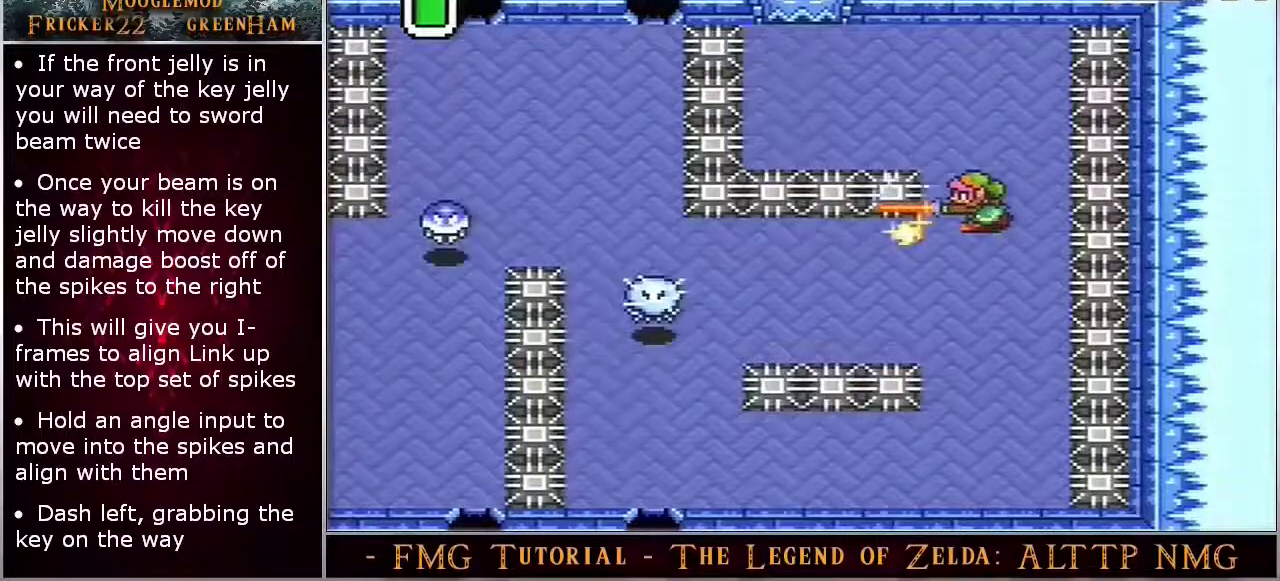
{"dt_ms": 400, "buttons": ["DPAD_DOWN"], "events": []}
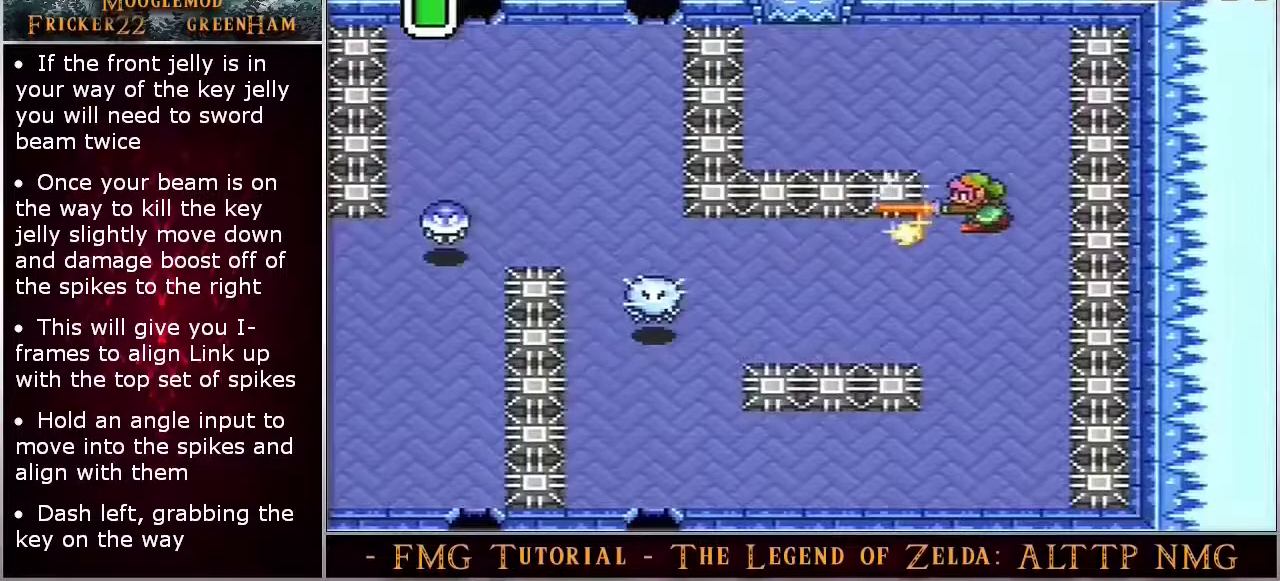
{"dt_ms": 600, "buttons": ["DPAD_DOWN"], "events": []}
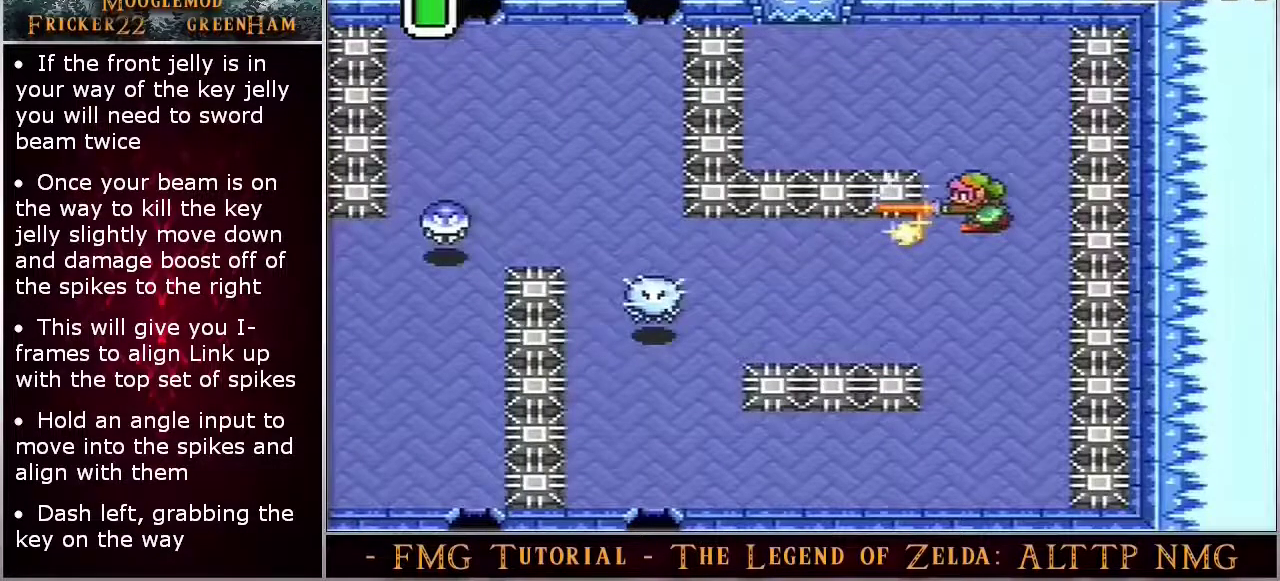
{"dt_ms": 500, "buttons": ["DPAD_DOWN"], "events": []}
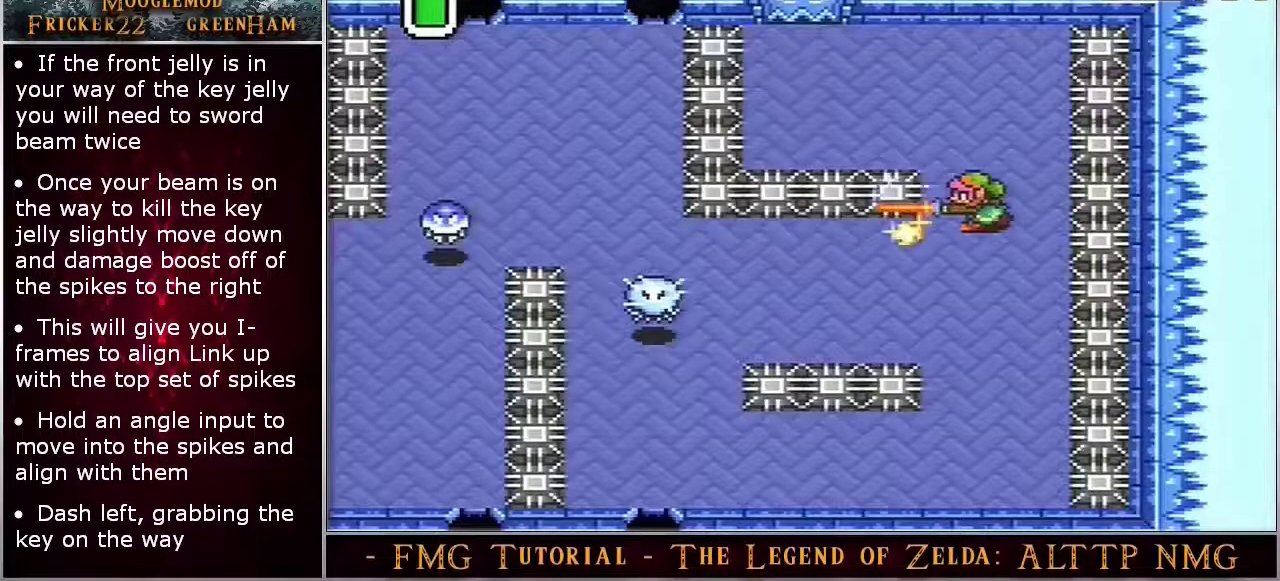
{"dt_ms": 700, "buttons": ["DPAD_DOWN"], "events": []}
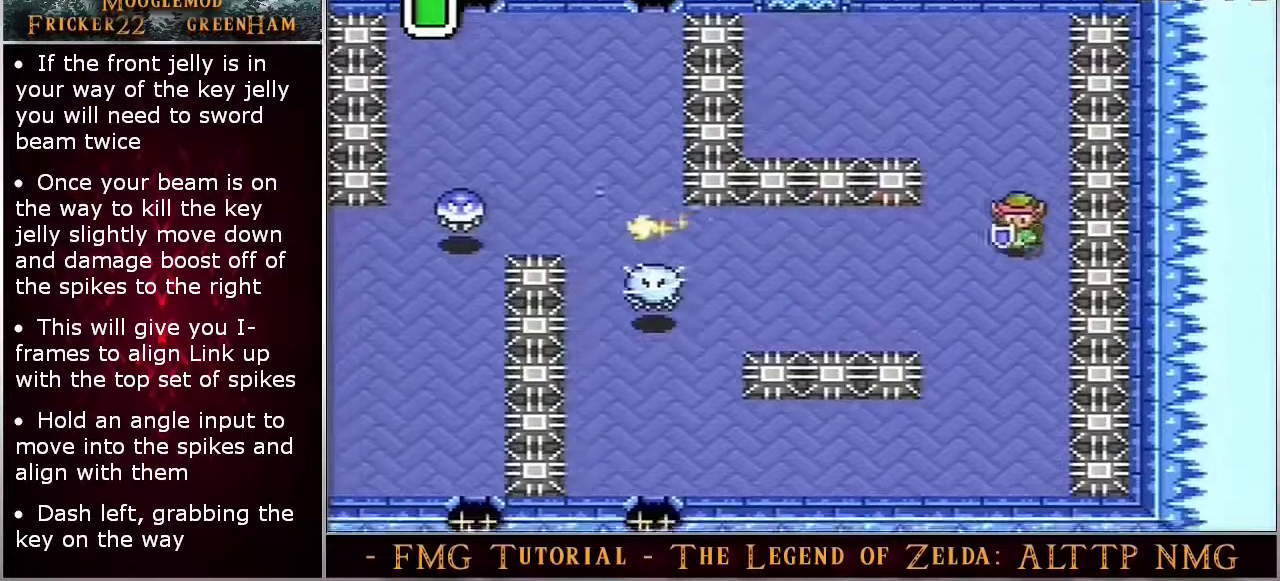
{"dt_ms": 300, "buttons": [], "events": [[33, "DPAD_DOWN", "up"]]}